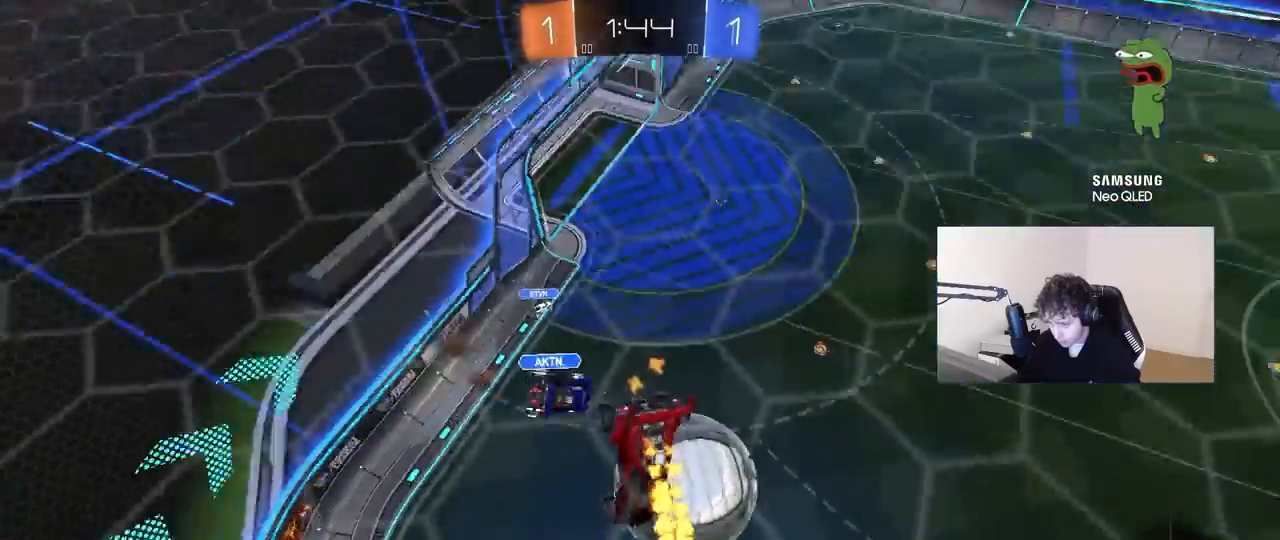
Gameplay with keyboard and mouse; each line is a JSON object with the keys and mouse buttons held at the frame after it. "events" lists presses ("down") and releases ("up") of "1", "2", "3", "4", "5", "a", "alt", "c", "caps_lock", "ctrl", "d", "e", "f", "g", "q", "r", "s", "shift", "space", "t", "tab", "v", "w", "x", "z" and "mouse_wheel" between this image and that frame as [ms after this image, input, new state], when the widget could be followed in between. "mouse_wheel" = the "wheel" button of the "mouse" list. No other keys are recorded. "wheel" means that the mouse wheel is clicked or scrolled. "mouse_move" is the direction in which the mouse moves at that frame (one of eight, or "still"), when it could be read.
{"keys": [], "mouse": [], "mouse_move": "still", "events": [[133, "shift", "up"], [183, "w", "up"], [233, "shift", "down"], [367, "a", "up"], [367, "shift", "up"], [417, "d", "down"], [467, "d", "up"]]}
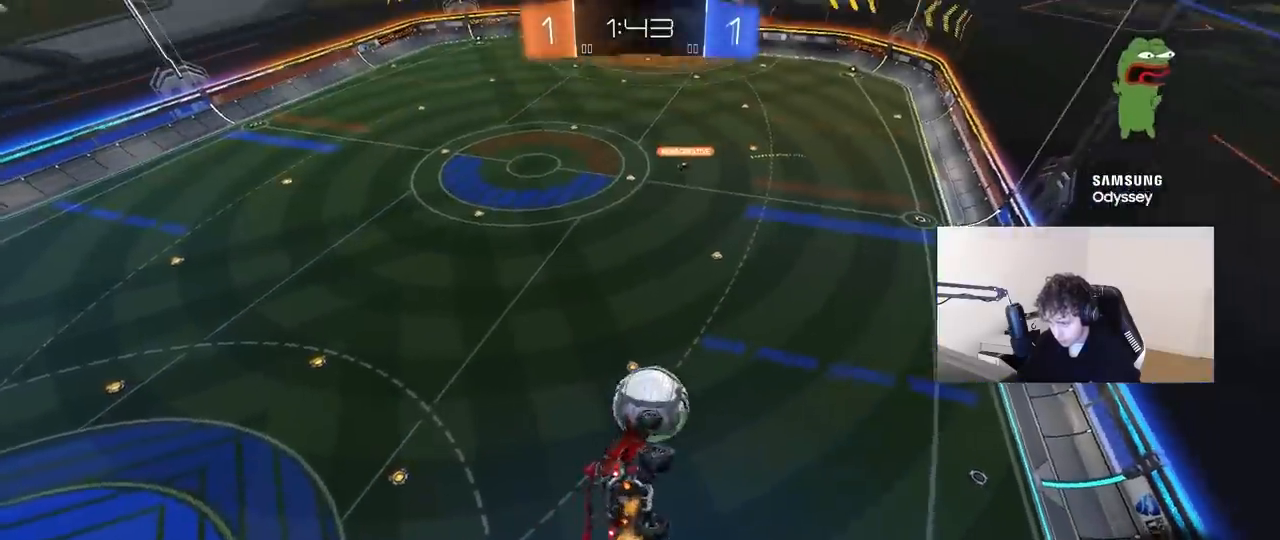
{"keys": ["a", "shift"], "mouse": [], "mouse_move": "still", "events": [[17, "shift", "down"], [67, "a", "down"], [67, "w", "down"], [200, "w", "up"]]}
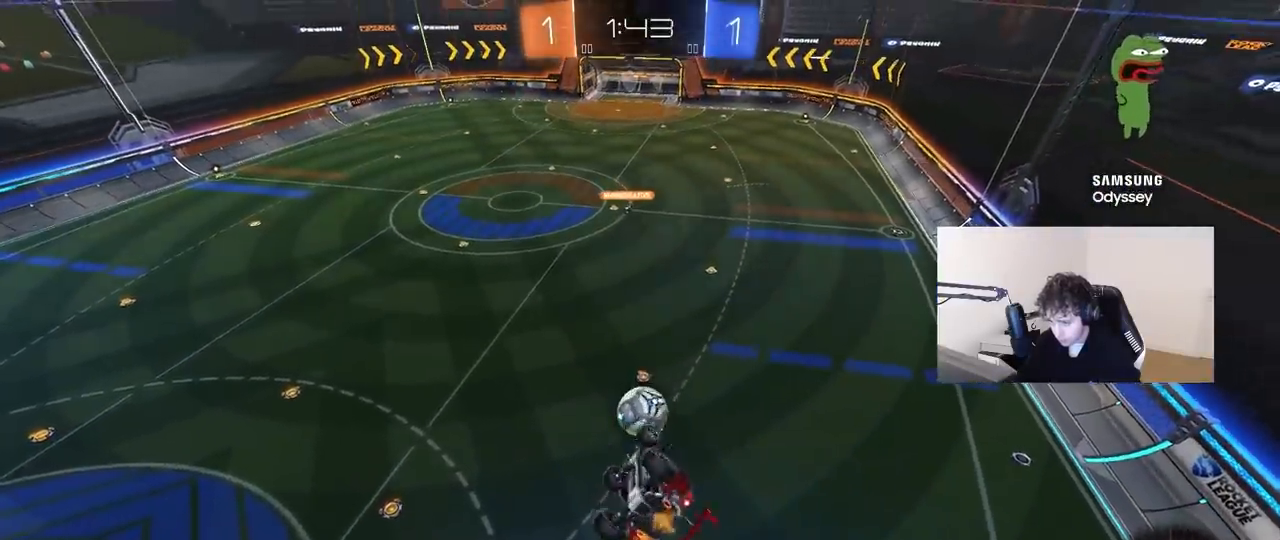
{"keys": ["a", "s"], "mouse": [], "mouse_move": "still", "events": [[167, "shift", "up"], [317, "a", "up"], [500, "a", "down"], [500, "s", "down"]]}
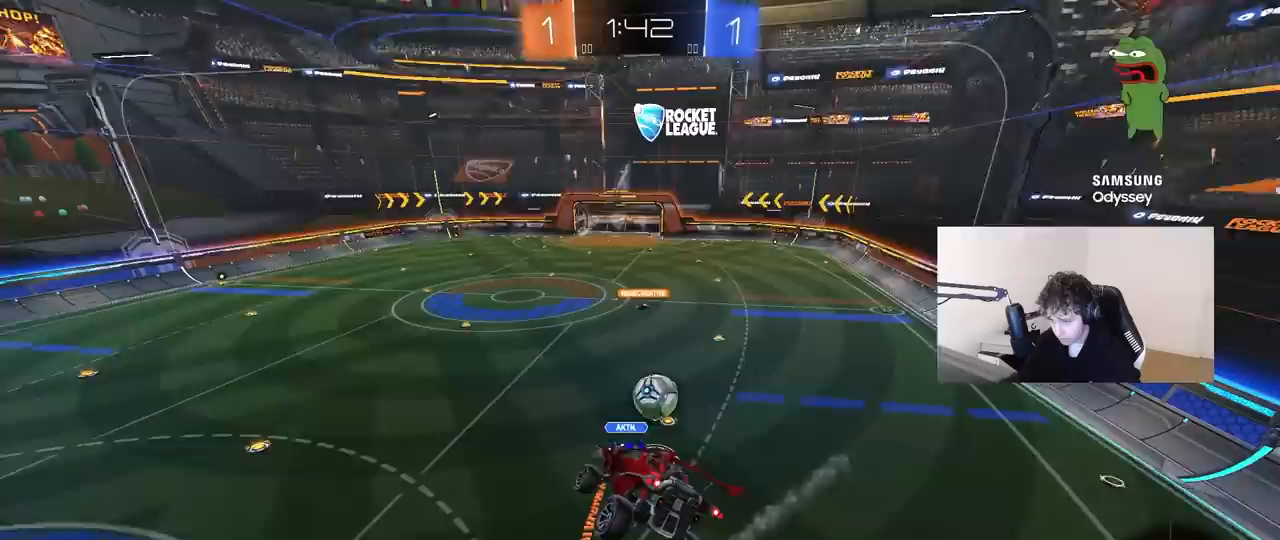
{"keys": [], "mouse": [], "mouse_move": "up-right", "events": [[133, "a", "up"], [133, "s", "up"], [183, "d", "down"], [283, "a", "down"], [283, "d", "up"], [283, "s", "down"], [367, "a", "up"], [367, "s", "up"]]}
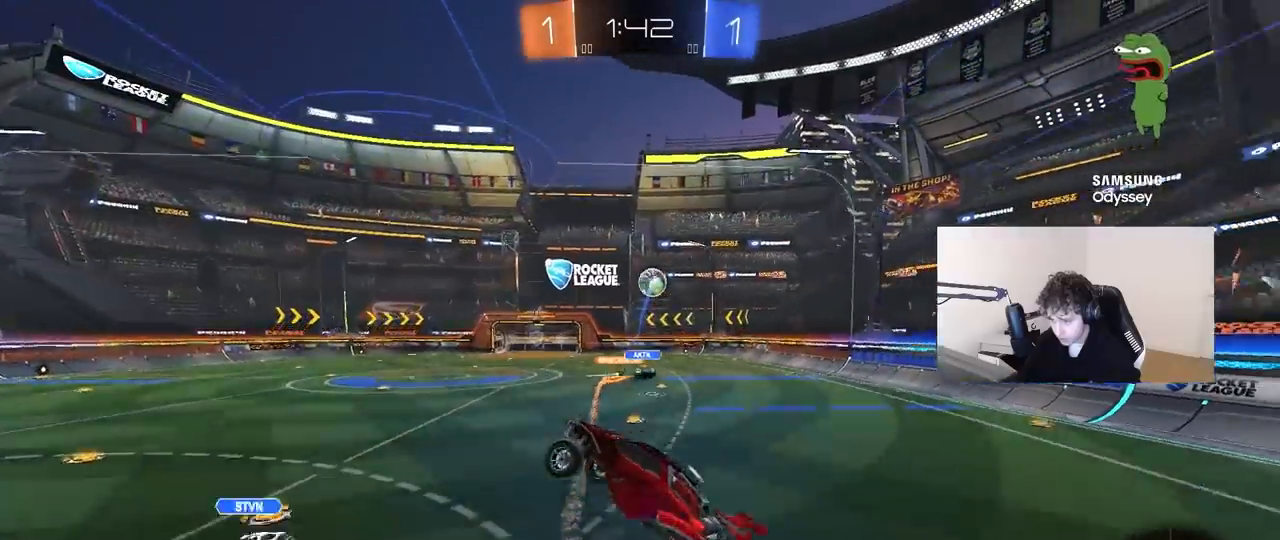
{"keys": ["d", "w"], "mouse": [], "mouse_move": "up-left", "events": [[17, "w", "down"], [300, "d", "down"]]}
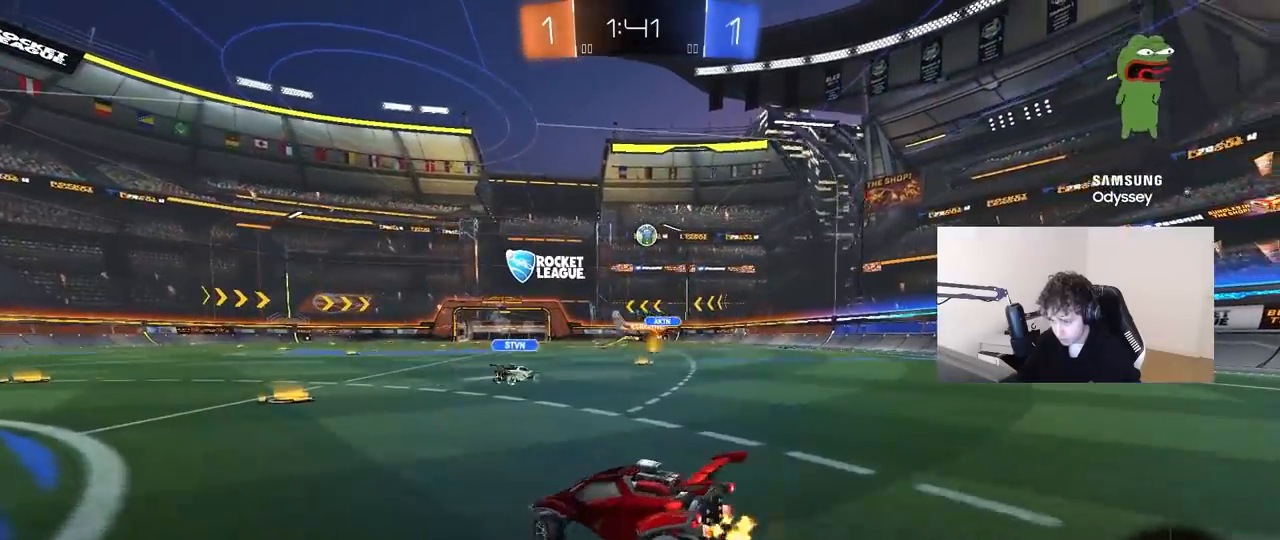
{"keys": ["w"], "mouse": [], "mouse_move": "still", "events": [[33, "d", "up"]]}
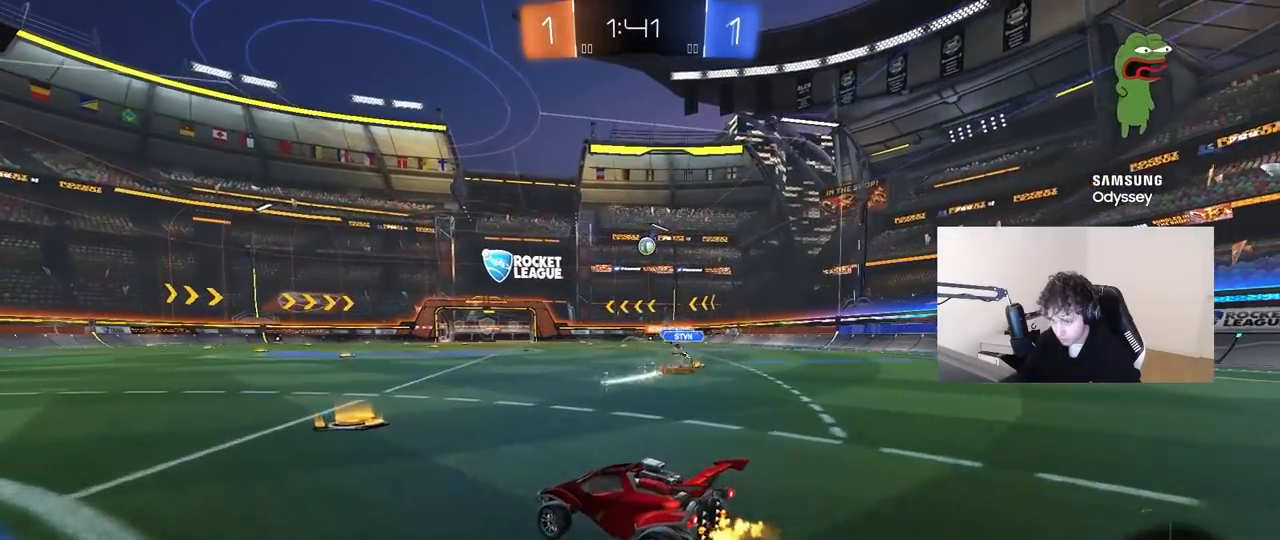
{"keys": ["a", "shift", "w"], "mouse": [], "mouse_move": "down", "events": [[133, "d", "down"], [467, "a", "down"], [467, "d", "up"], [467, "shift", "down"]]}
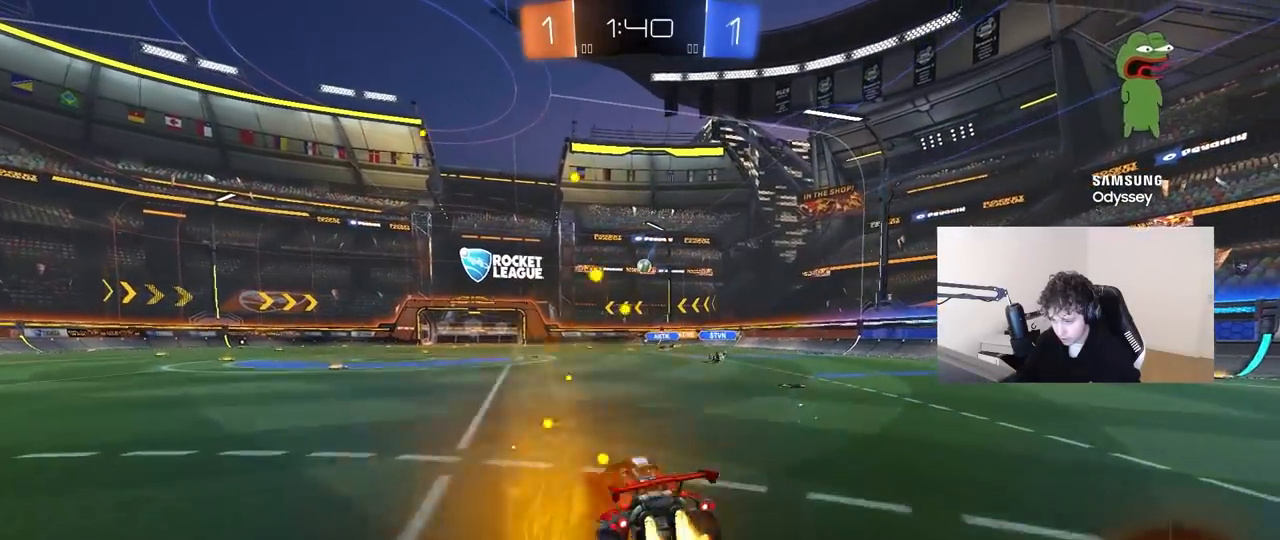
{"keys": ["a", "shift"], "mouse": [], "mouse_move": "still", "events": [[67, "s", "down"], [67, "w", "up"], [433, "s", "up"]]}
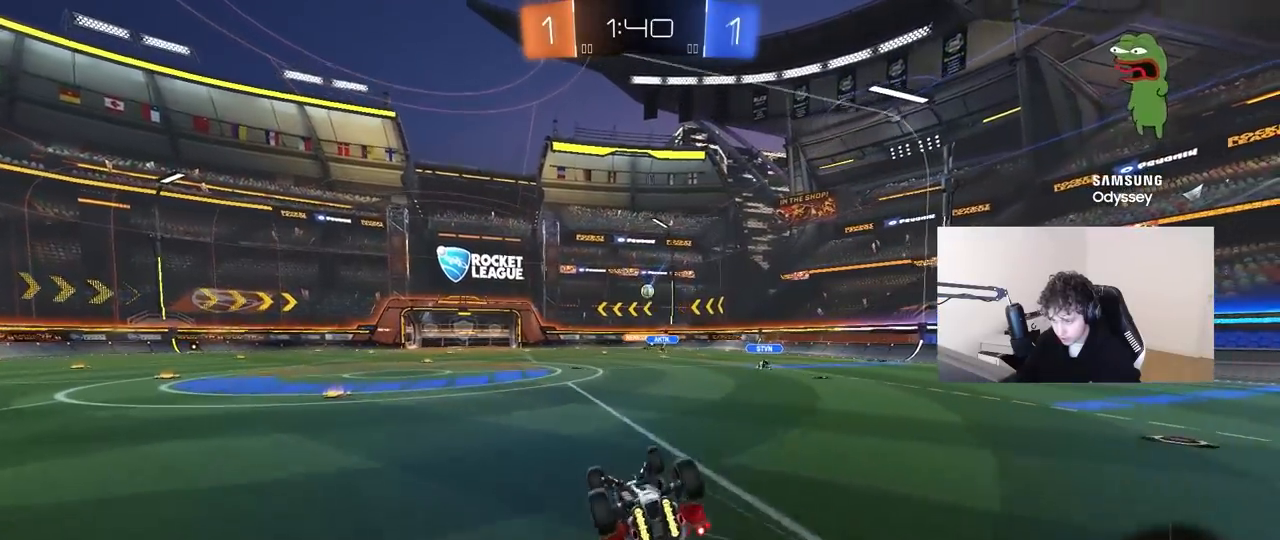
{"keys": [], "mouse": [], "mouse_move": "still", "events": [[83, "s", "down"], [267, "shift", "up"], [317, "s", "up"], [367, "a", "up"]]}
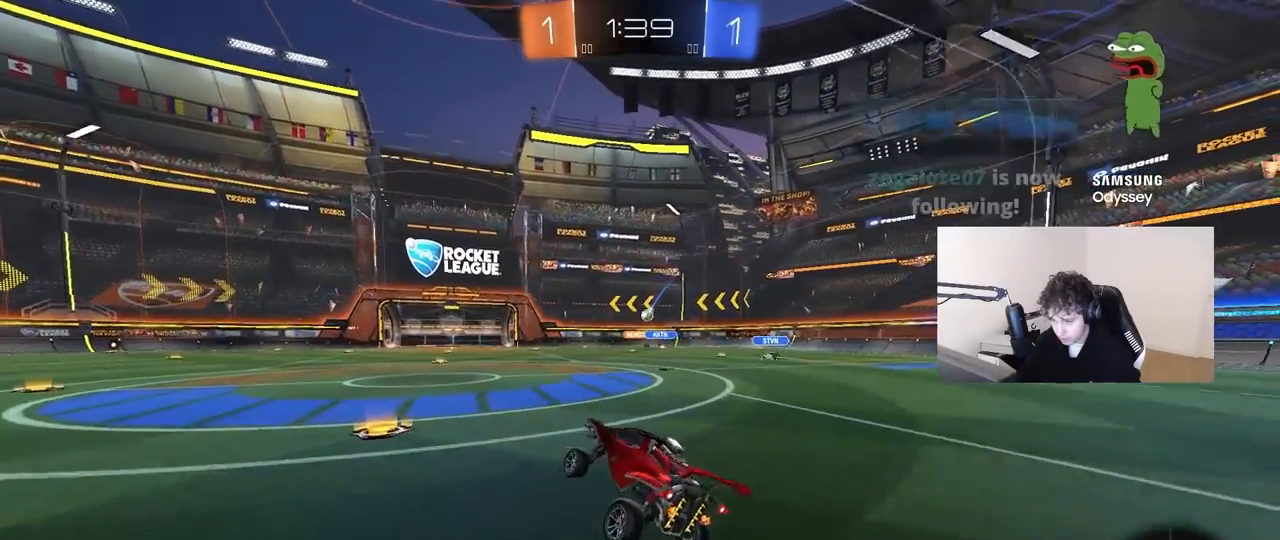
{"keys": ["w"], "mouse": [], "mouse_move": "still", "events": [[100, "w", "down"], [133, "d", "down"], [367, "d", "up"]]}
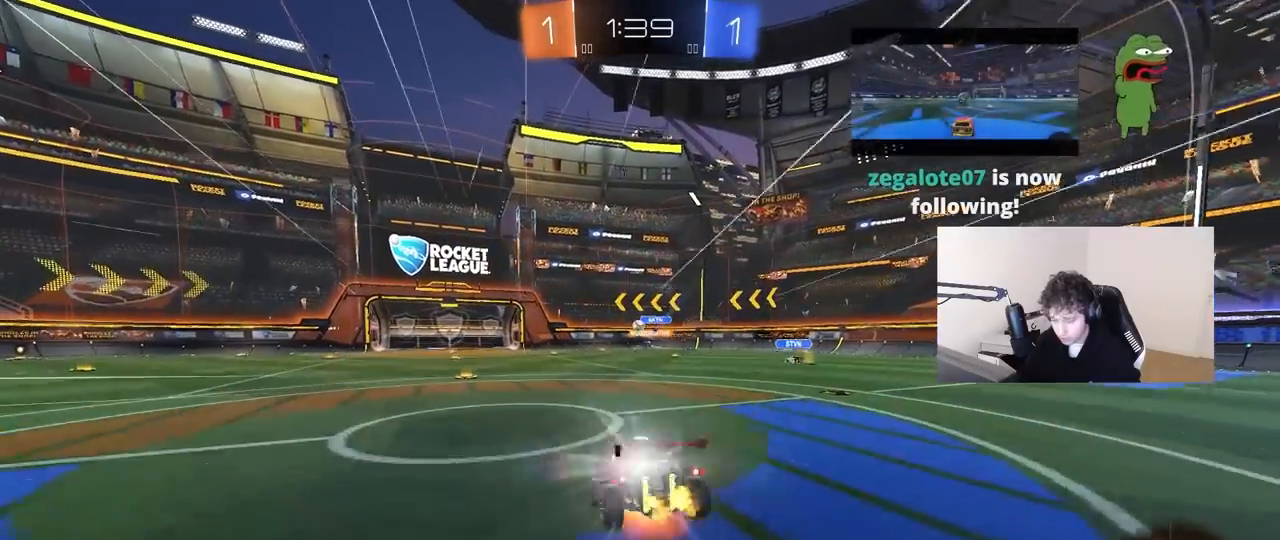
{"keys": [], "mouse": [], "mouse_move": "still", "events": [[300, "d", "down"], [300, "w", "up"], [350, "shift", "down"], [483, "d", "up"], [483, "shift", "up"]]}
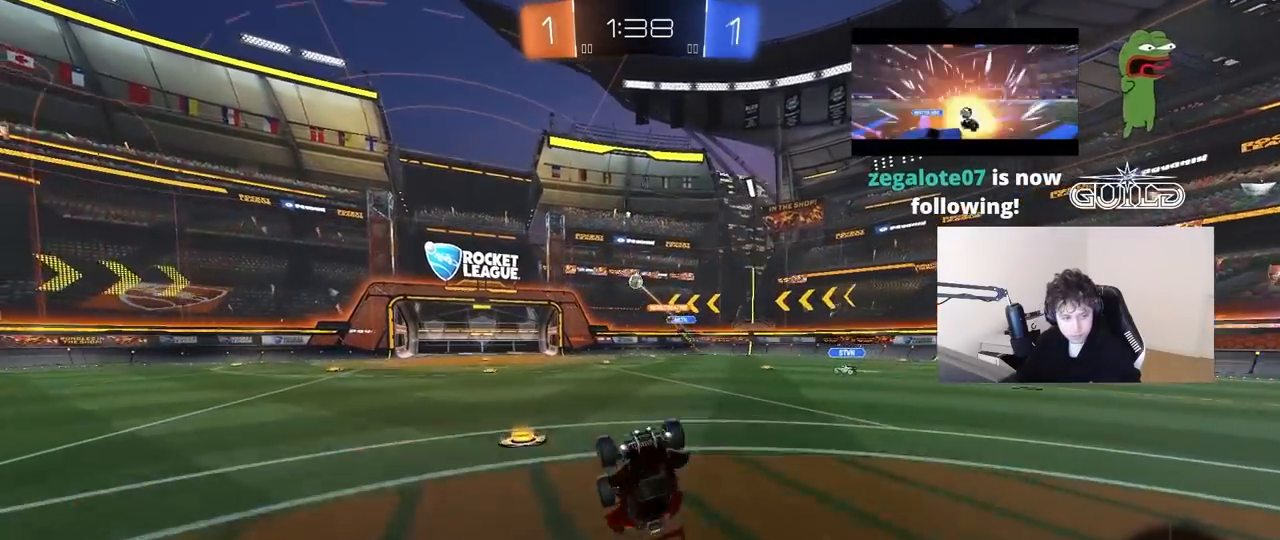
{"keys": [], "mouse": [], "mouse_move": "still", "events": [[267, "a", "down"], [367, "a", "up"]]}
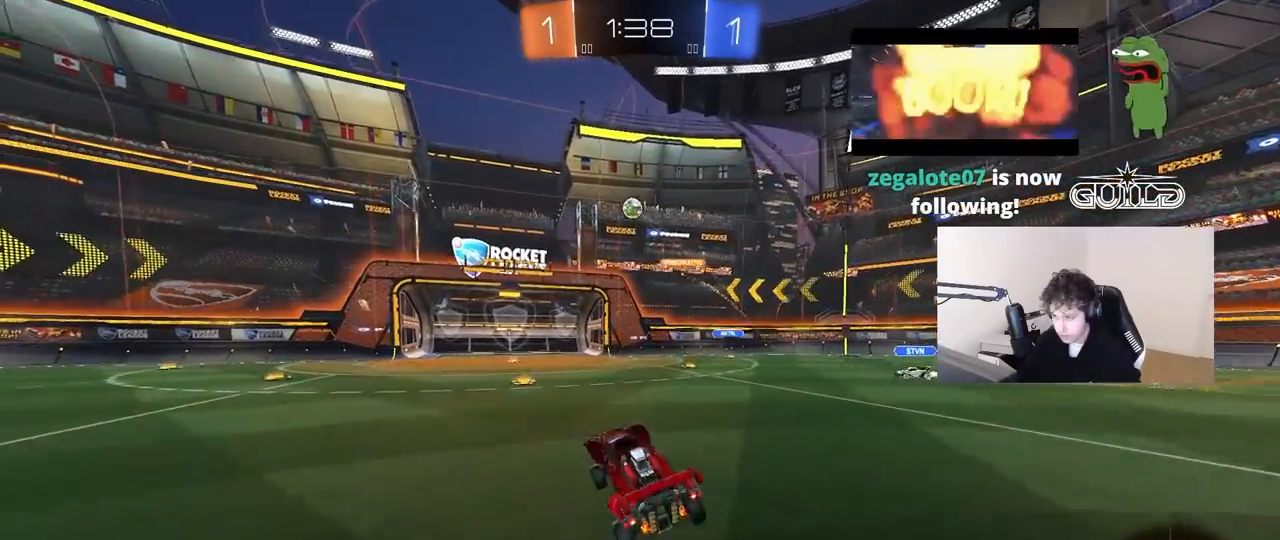
{"keys": ["a", "w"], "mouse": [], "mouse_move": "still", "events": [[50, "w", "down"], [150, "d", "down"], [183, "d", "up"], [283, "a", "down"], [283, "shift", "down"], [383, "shift", "up"]]}
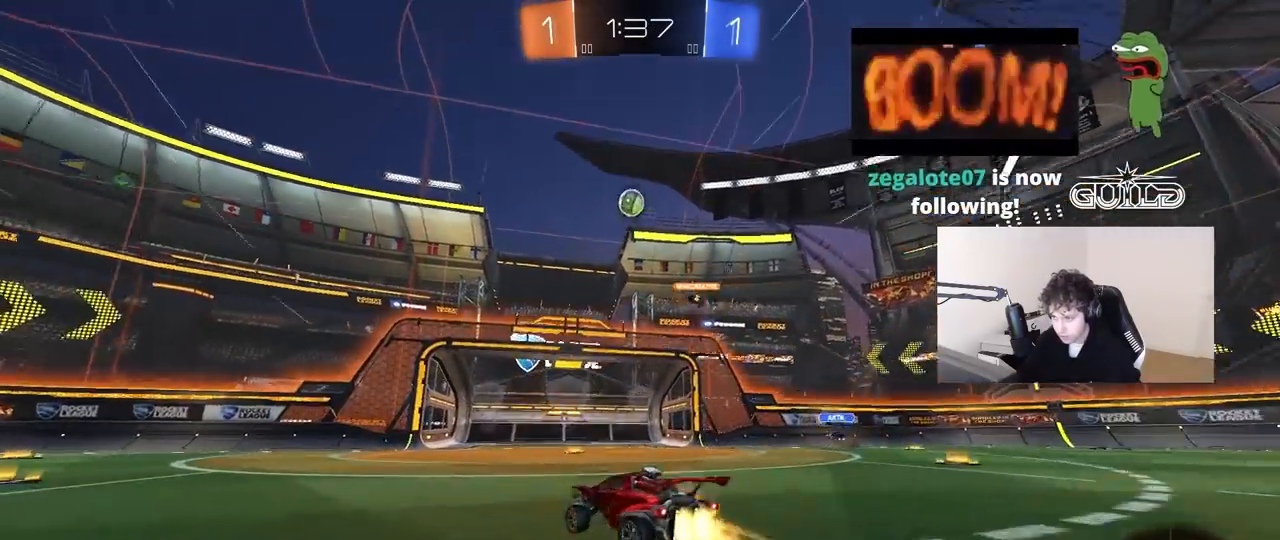
{"keys": ["w"], "mouse": [], "mouse_move": "still", "events": [[350, "a", "up"]]}
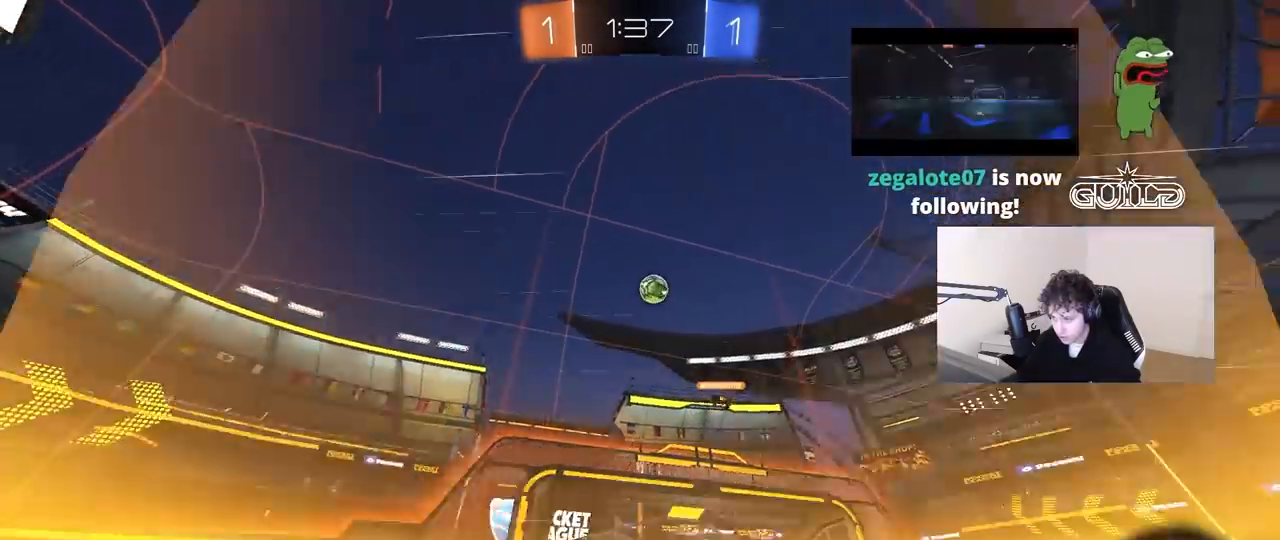
{"keys": ["space", "w"], "mouse": [], "mouse_move": "still", "events": [[83, "space", "down"], [167, "a", "down"], [217, "space", "up"], [267, "a", "up"], [450, "space", "down"]]}
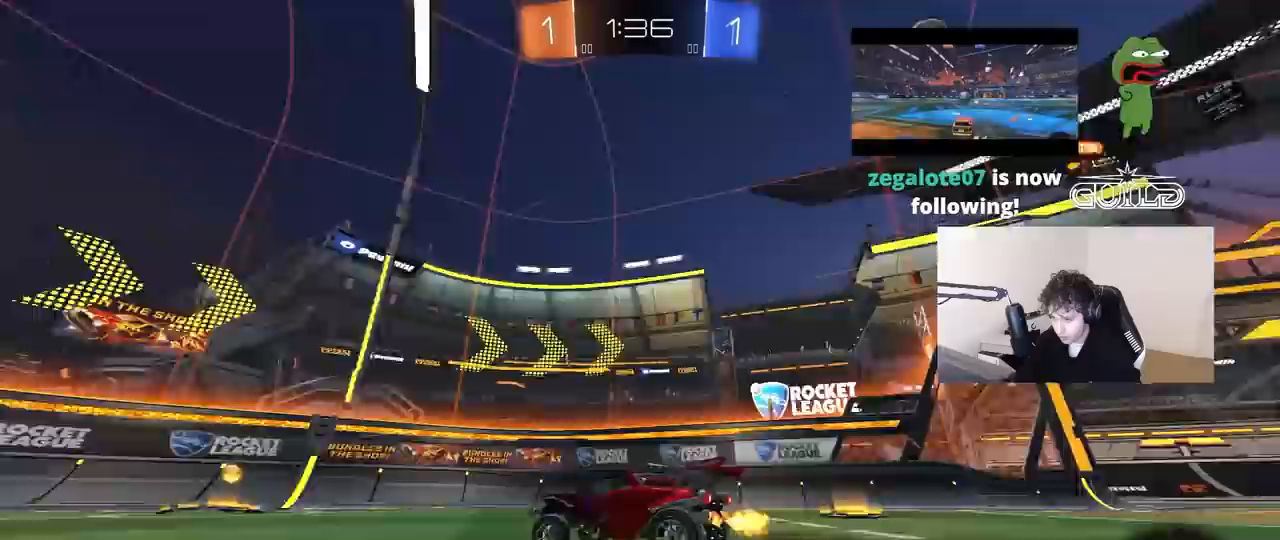
{"keys": ["s"], "mouse": [], "mouse_move": "still", "events": [[100, "space", "up"], [283, "d", "down"], [283, "w", "up"], [417, "d", "up"], [467, "s", "down"]]}
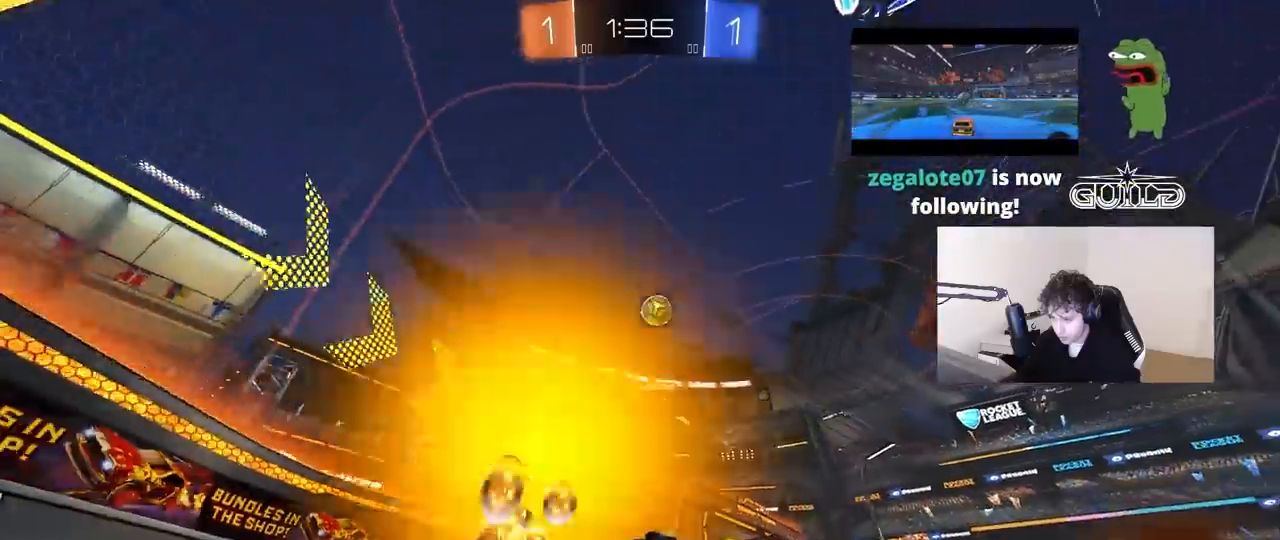
{"keys": ["d", "shift", "w"], "mouse": [], "mouse_move": "still", "events": [[17, "d", "down"], [117, "s", "up"], [200, "w", "down"], [433, "shift", "down"]]}
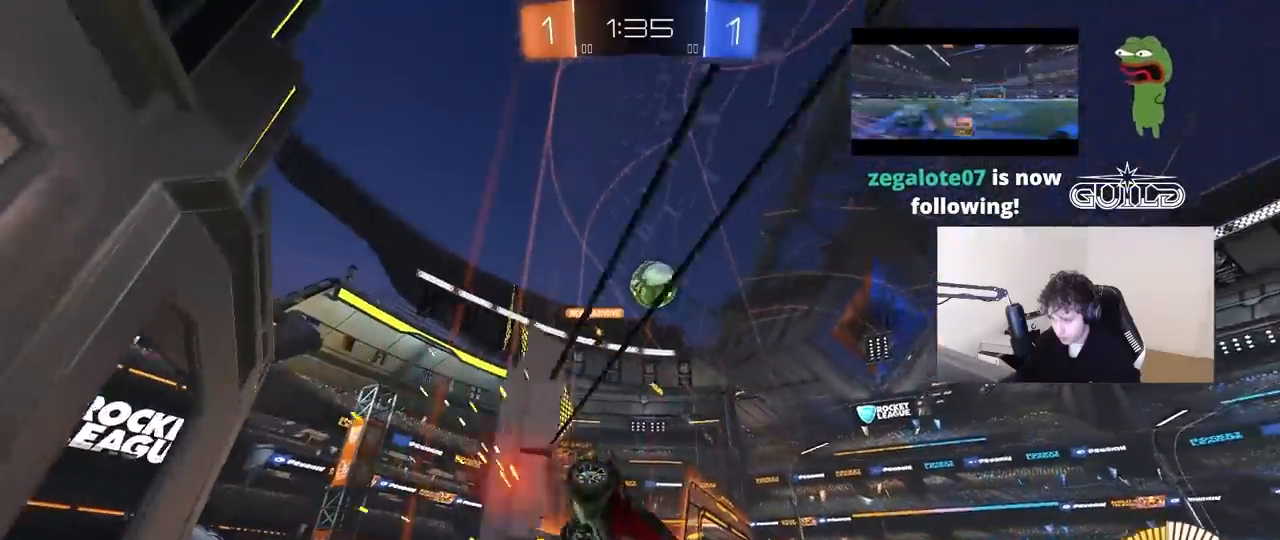
{"keys": ["d", "w"], "mouse": [], "mouse_move": "still", "events": [[33, "shift", "up"], [217, "shift", "down"], [267, "shift", "up"]]}
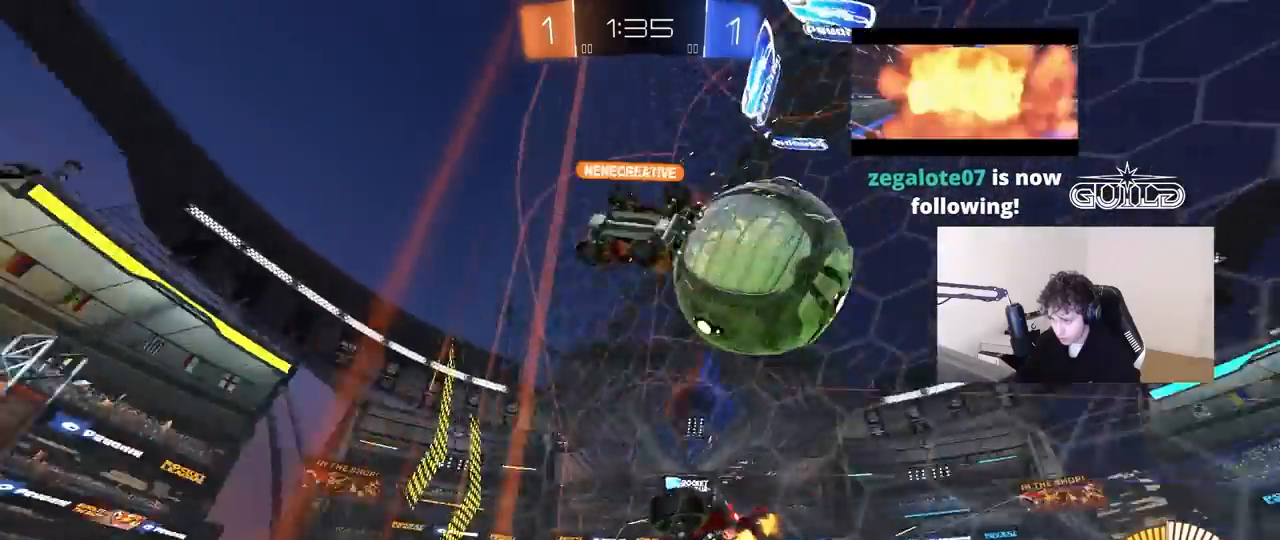
{"keys": ["w"], "mouse": [], "mouse_move": "still", "events": [[133, "shift", "down"], [183, "shift", "up"], [467, "d", "up"]]}
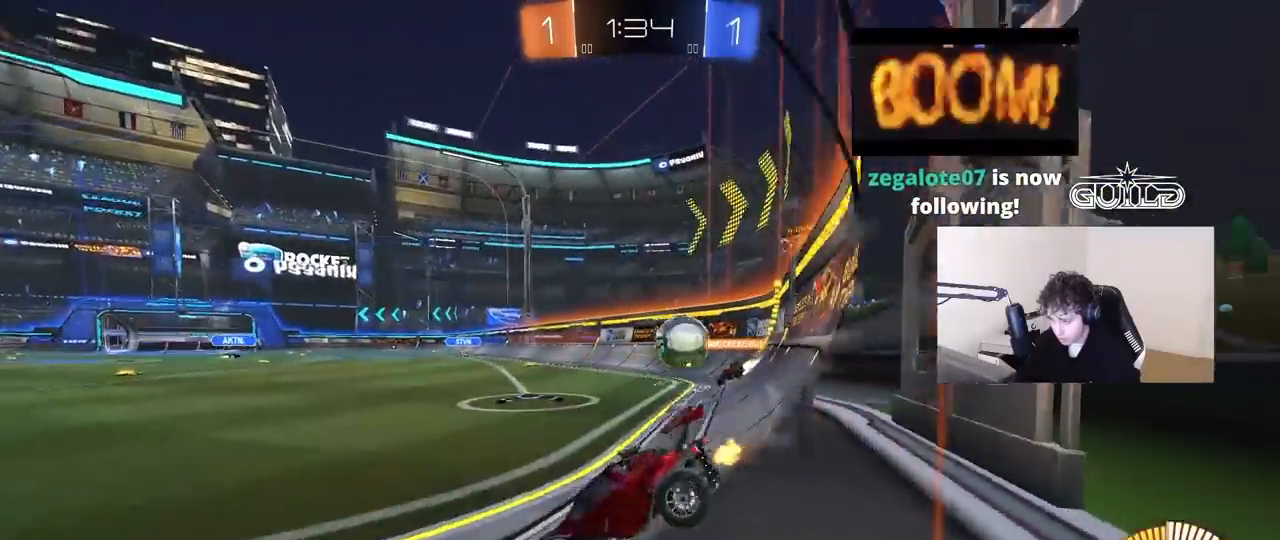
{"keys": ["w"], "mouse": [], "mouse_move": "still", "events": [[300, "a", "down"], [483, "a", "up"]]}
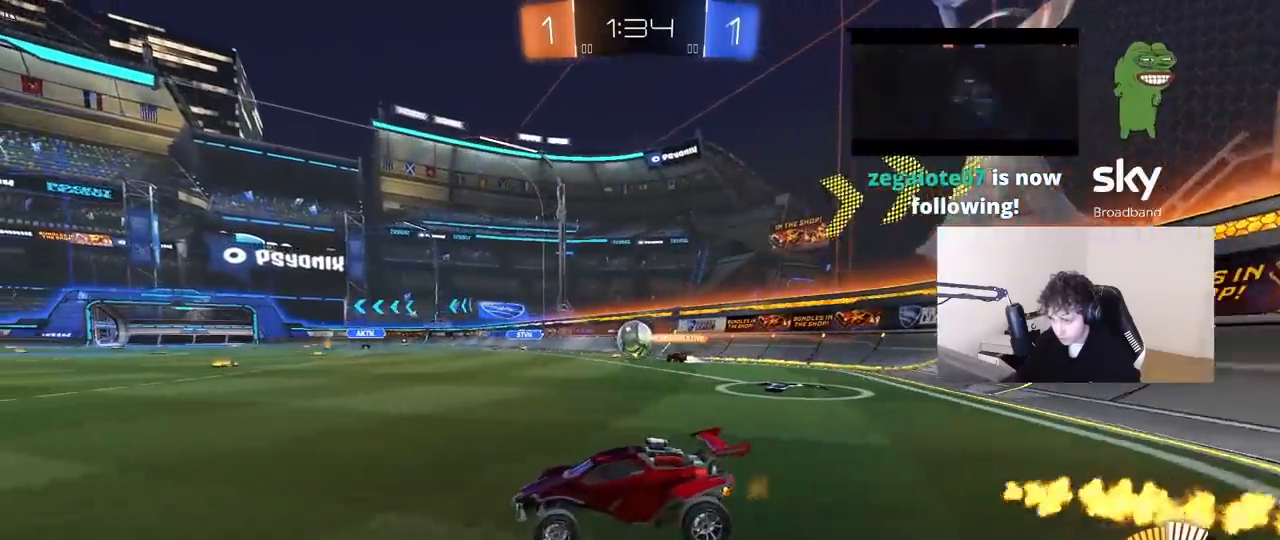
{"keys": ["d", "w"], "mouse": [], "mouse_move": "still", "events": [[167, "d", "down"], [317, "d", "up"], [450, "d", "down"]]}
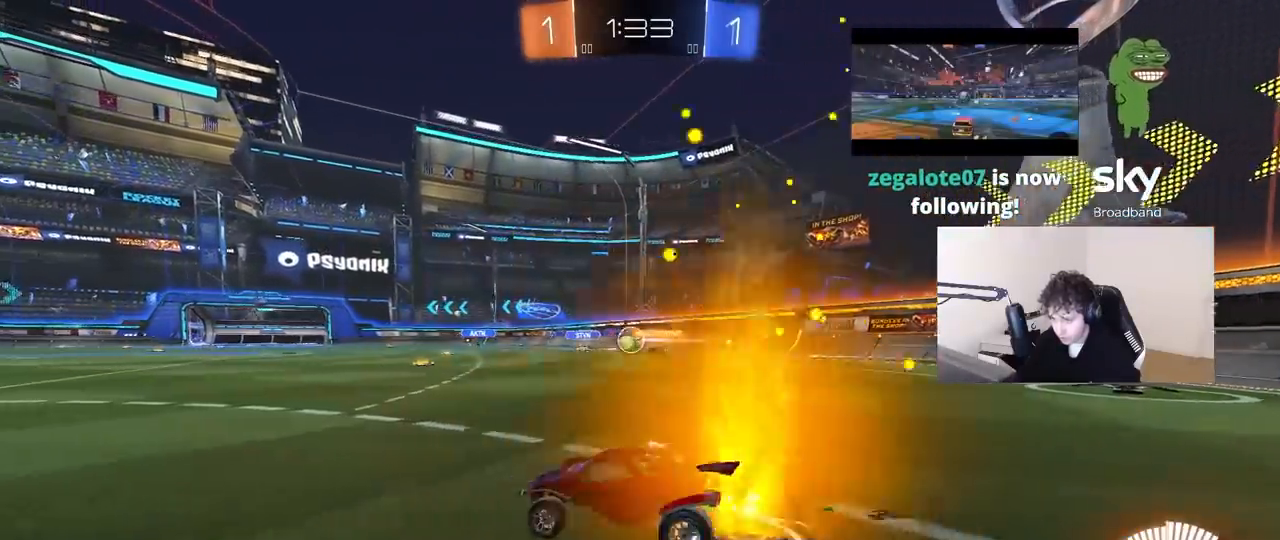
{"keys": ["w"], "mouse": [], "mouse_move": "still", "events": [[133, "d", "up"]]}
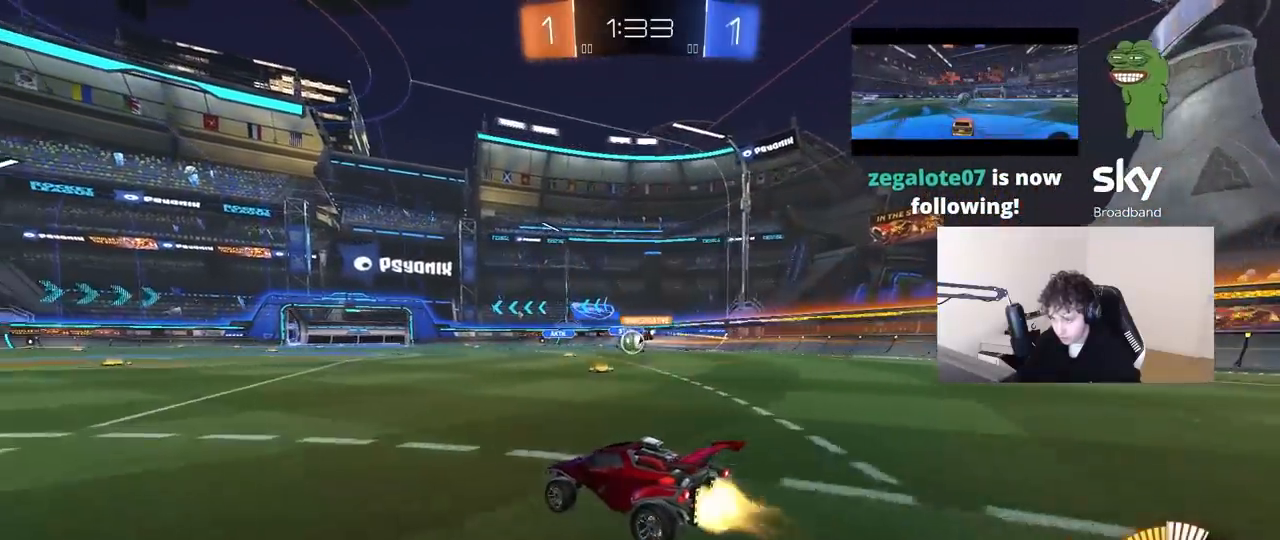
{"keys": ["a", "w"], "mouse": [], "mouse_move": "down", "events": [[17, "d", "down"], [117, "d", "up"], [250, "d", "down"], [383, "d", "up"], [483, "a", "down"]]}
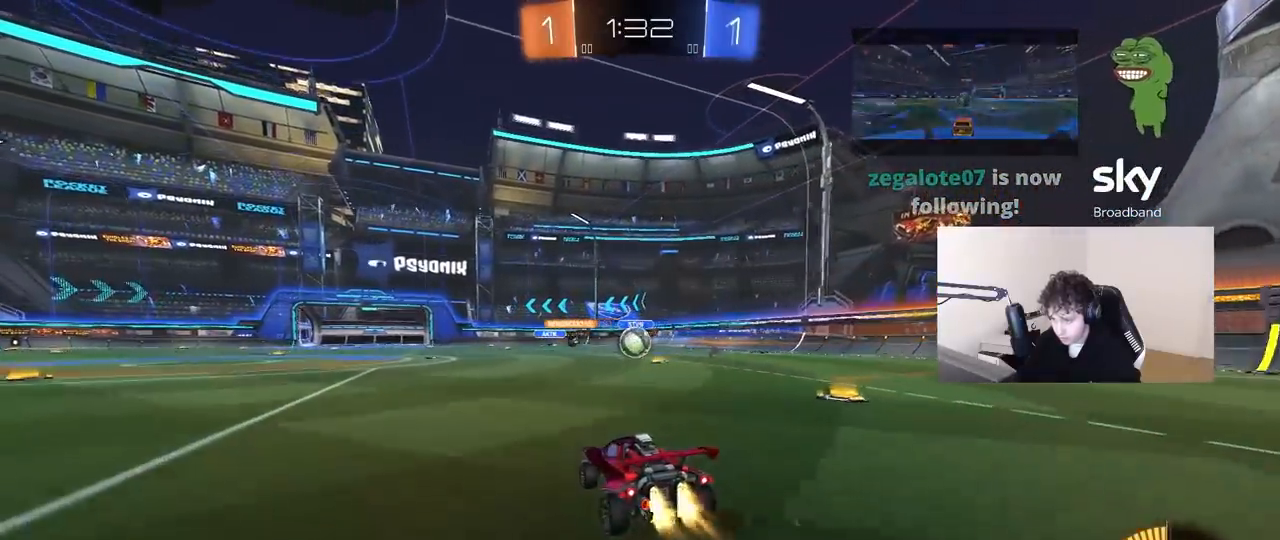
{"keys": ["d", "w"], "mouse": [], "mouse_move": "still", "events": [[83, "a", "up"], [217, "d", "down"], [267, "d", "up"], [500, "d", "down"]]}
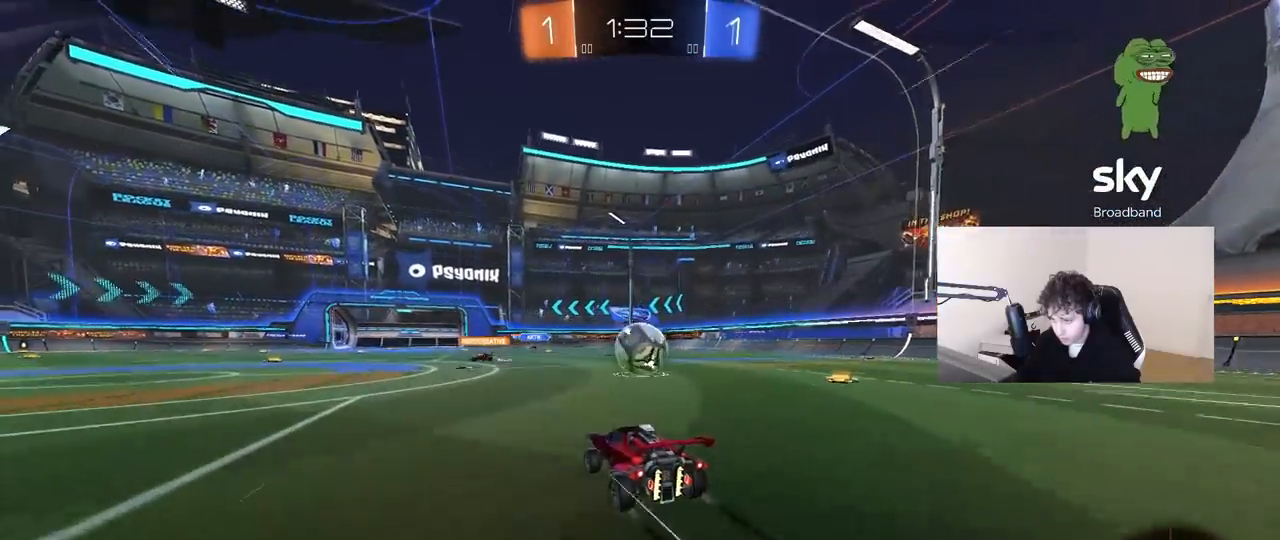
{"keys": ["a", "w"], "mouse": [], "mouse_move": "down", "events": [[100, "d", "up"], [183, "d", "down"], [333, "a", "down"], [333, "d", "up"]]}
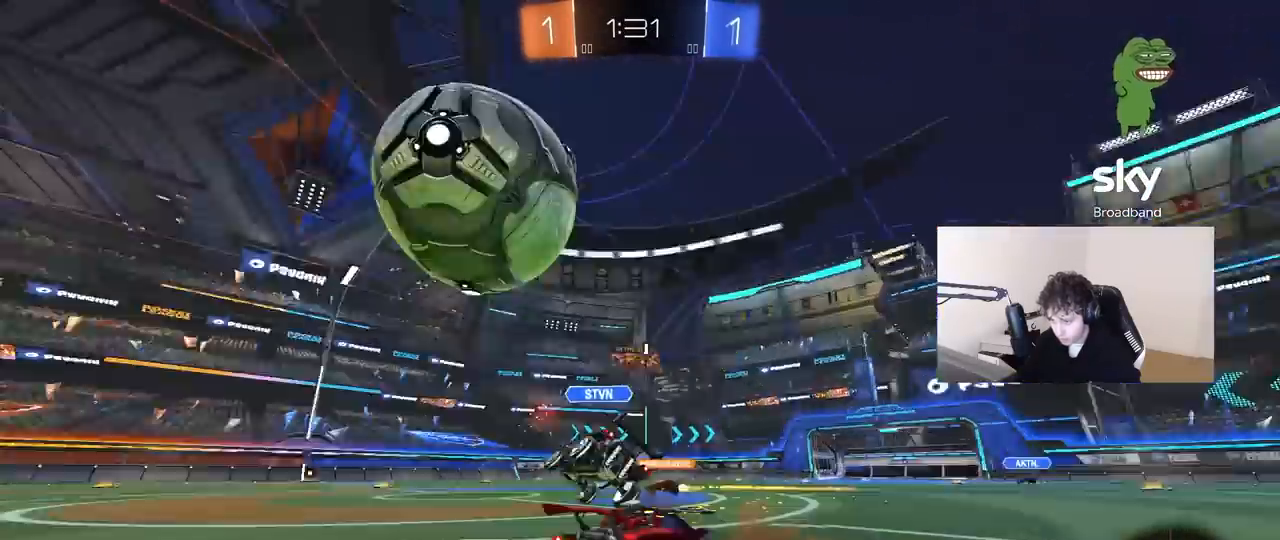
{"keys": ["a", "w"], "mouse": [], "mouse_move": "still", "events": [[17, "a", "up"], [100, "a", "down"], [200, "shift", "down"], [300, "shift", "up"], [383, "shift", "down"], [483, "shift", "up"]]}
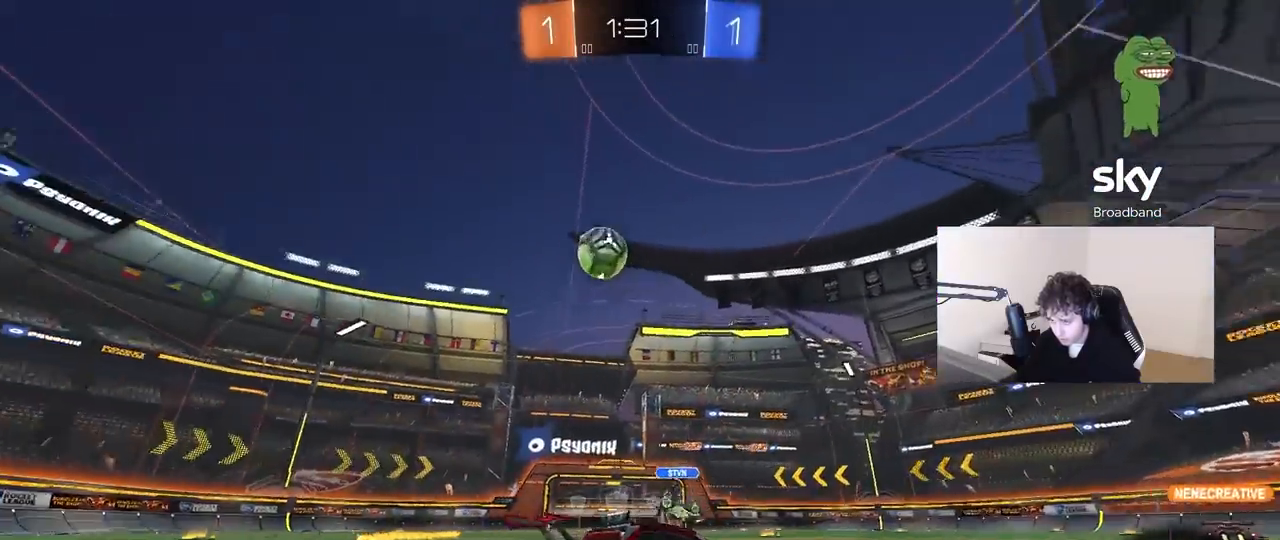
{"keys": ["a", "w"], "mouse": [], "mouse_move": "still", "events": []}
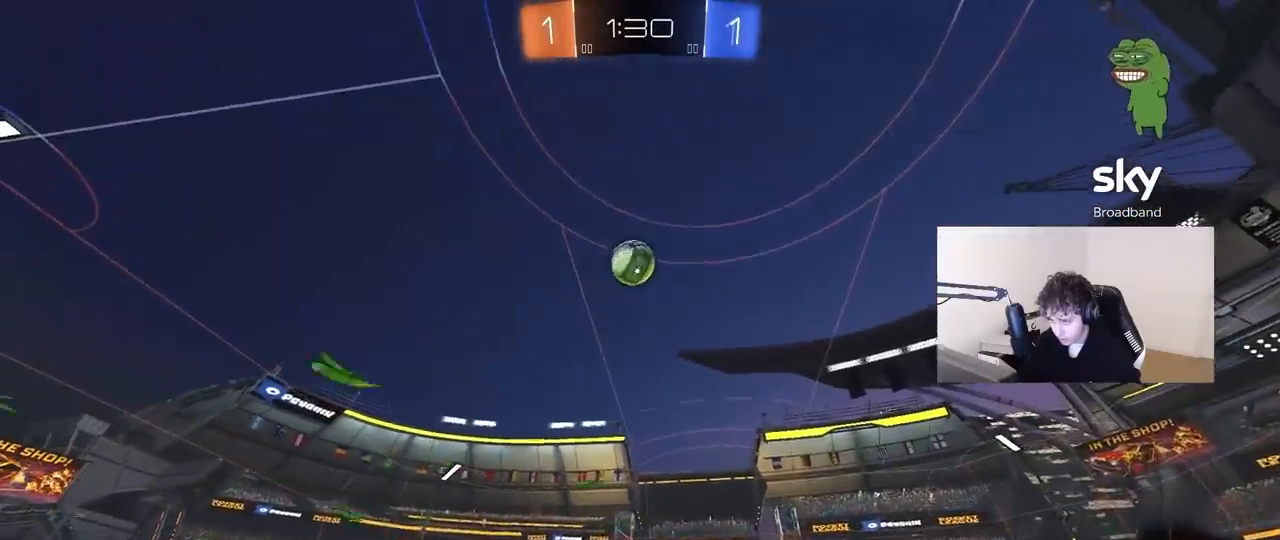
{"keys": ["a", "shift", "w"], "mouse": [], "mouse_move": "left", "events": [[100, "a", "up"], [283, "d", "down"], [383, "a", "down"], [383, "d", "up"], [383, "shift", "down"]]}